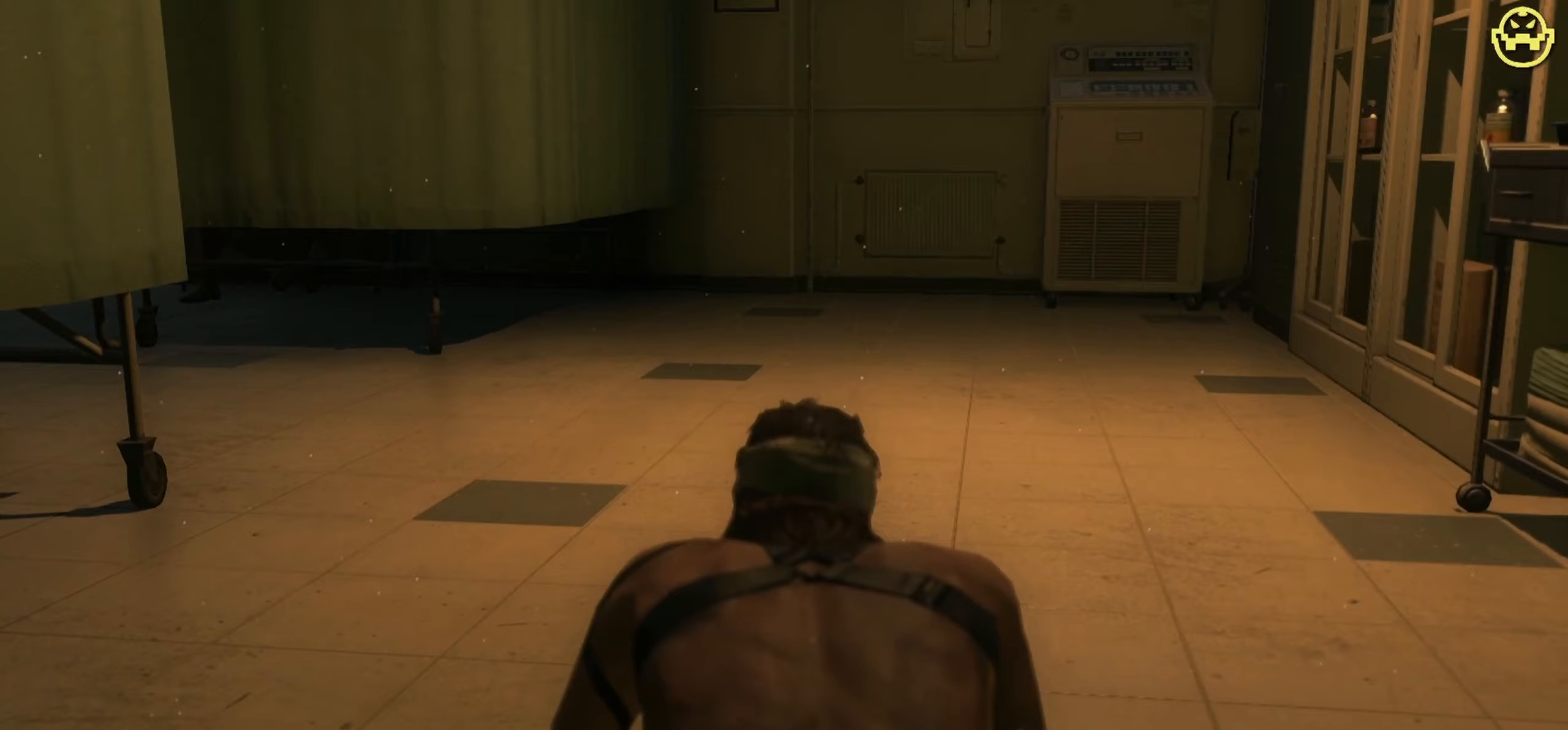
Gameplay with keyboard and mouse; each line is a JSON object with the keys and mouse buttons held at the frame after it (dt_ms = milliseconds from this image to that frame). "events" lists presses ("down") and releases ("up") of "1", "2", "3", "4", "5", "a", "alt", "c", "caps_lock", "ctrl", "d", "e", "f", "g", "q", "r", "s", "shift", "space", "t", "tab", "v", "w", "x", "z", "mouse_left", "mouse_wheel" and "mouse_right" between this image and that frame as [ms after this image, input, new state], when the widget could be followed in between. "mouse_left", "mouse_wheel", "mouse_right" = the "left", "wheel", "right" buttons of the "mouse" list. No other keys are recorded. "wheel" means that the mouse wheel is clicked or scrolled. Not read: mouse_move.
{"dt_ms": 367, "keys": ["a"], "mouse": [], "events": []}
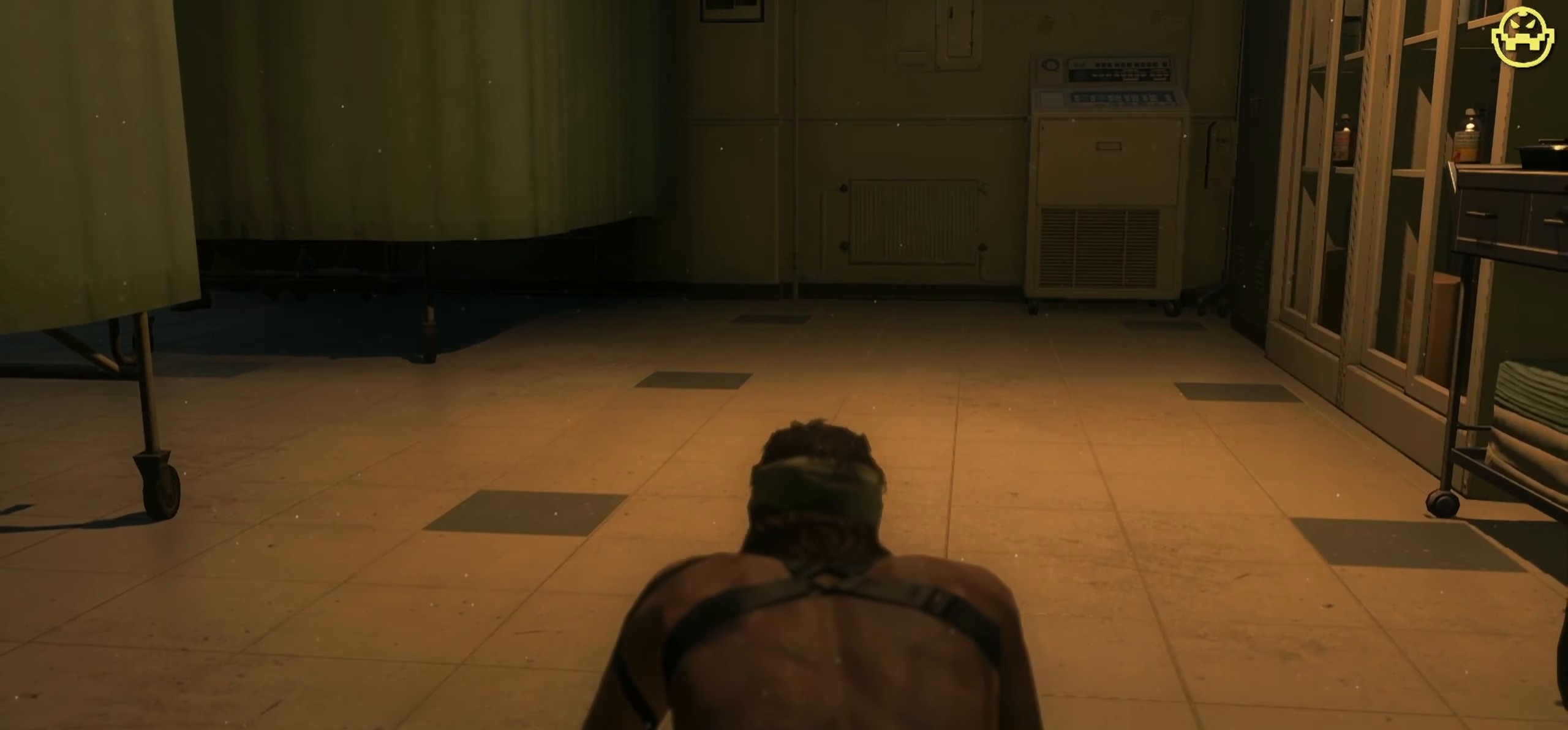
{"dt_ms": 500, "keys": ["a"], "mouse": [], "events": []}
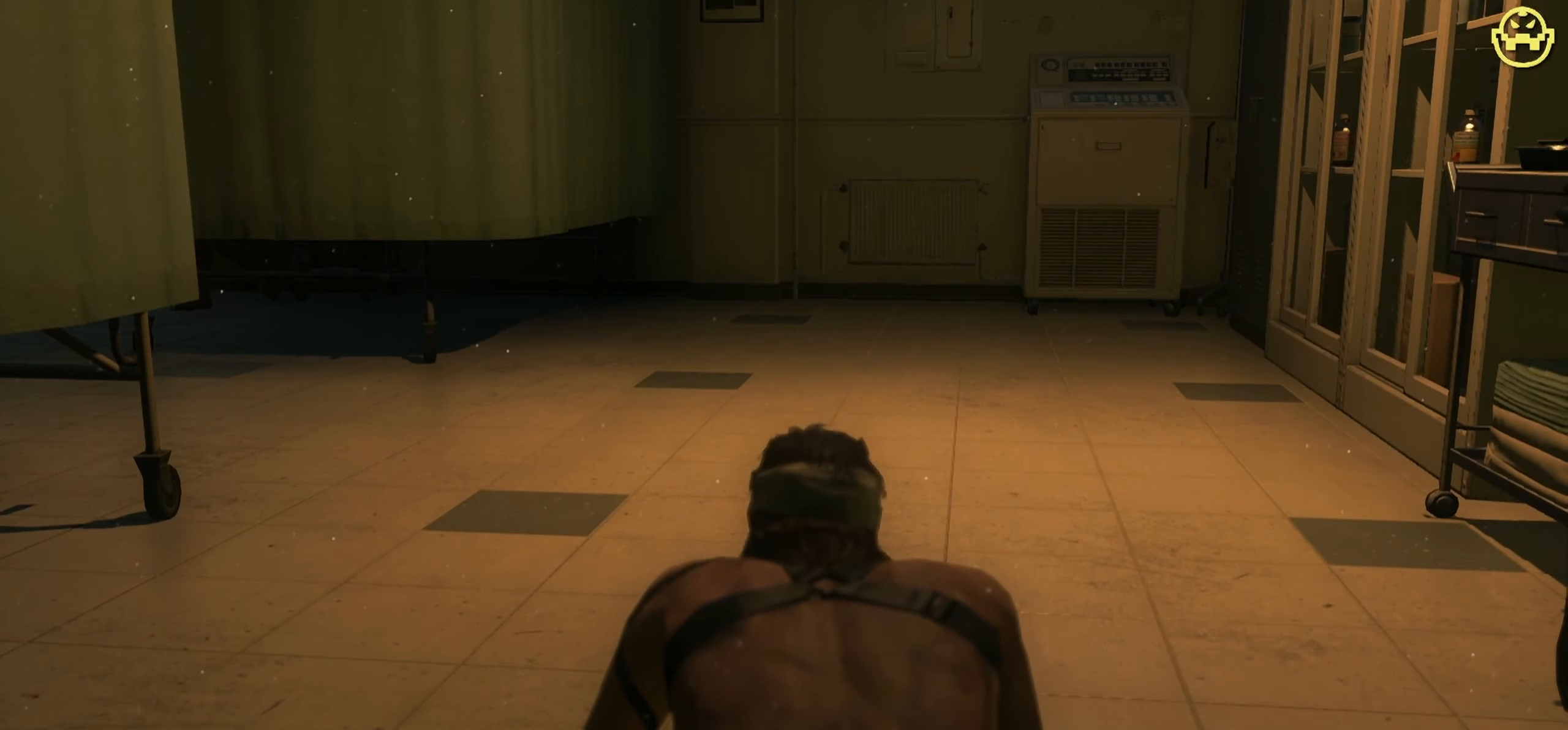
{"dt_ms": 500, "keys": [], "mouse": [], "events": [[183, "a", "up"]]}
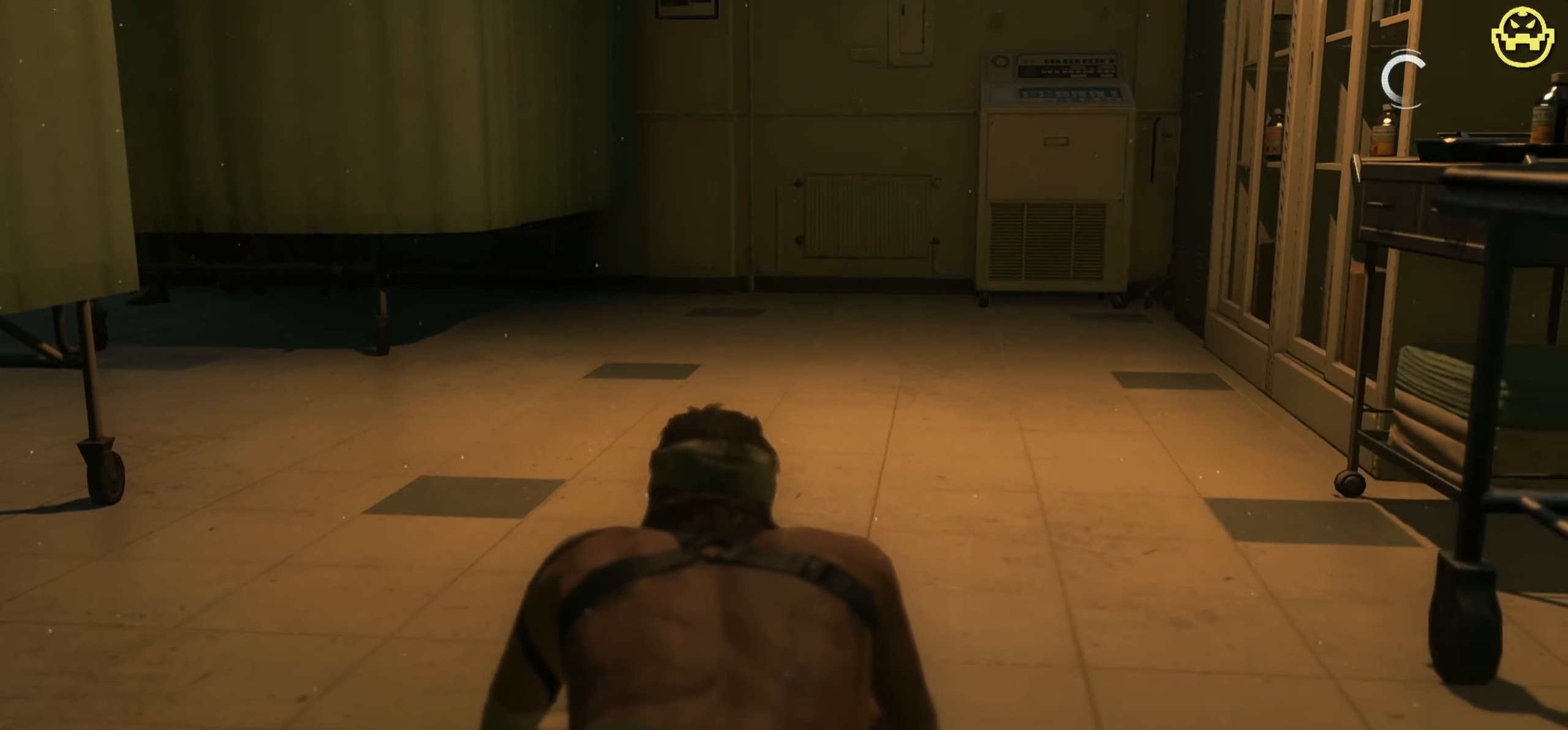
{"dt_ms": 500, "keys": ["w"], "mouse": [], "events": [[233, "w", "down"]]}
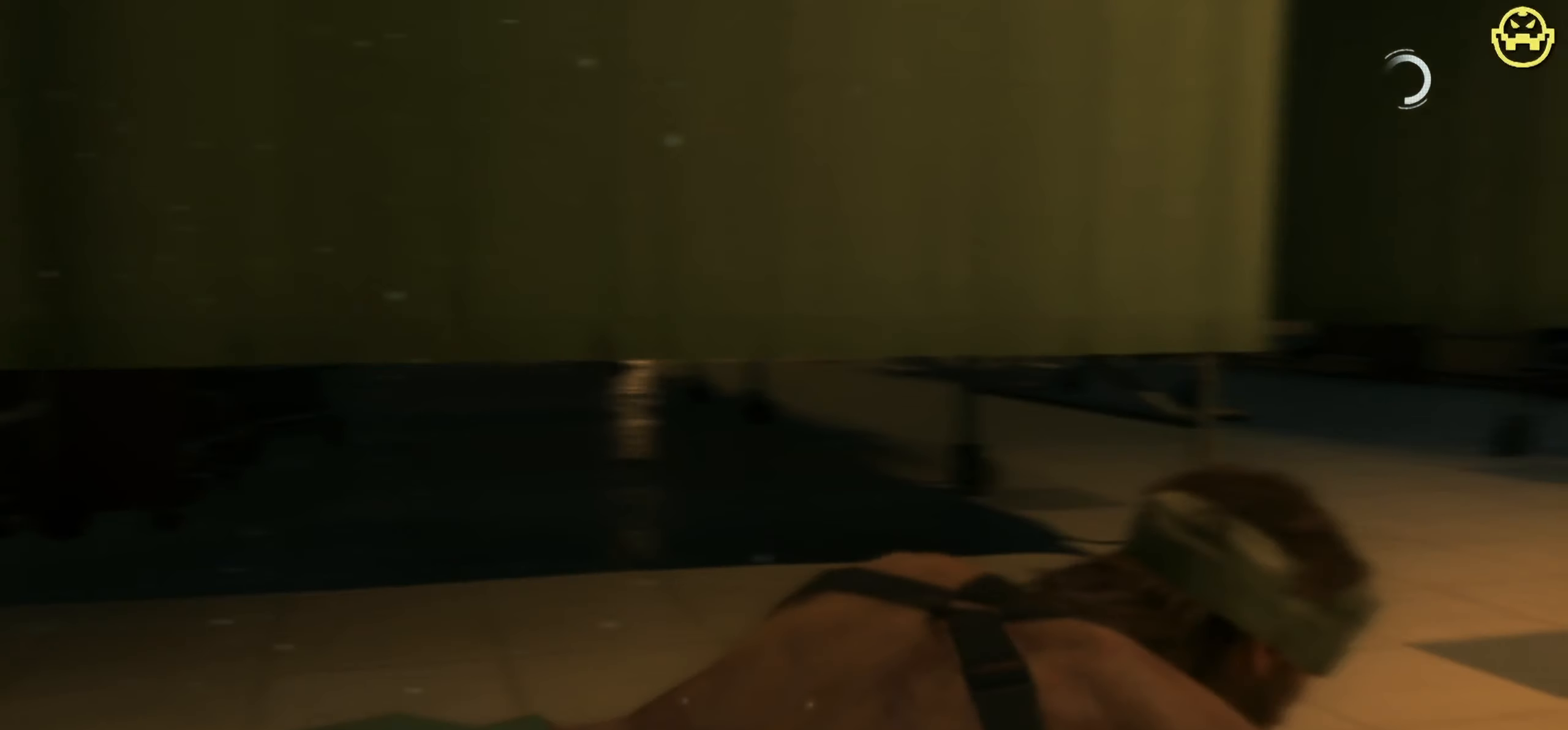
{"dt_ms": 500, "keys": ["w"], "mouse": [], "events": []}
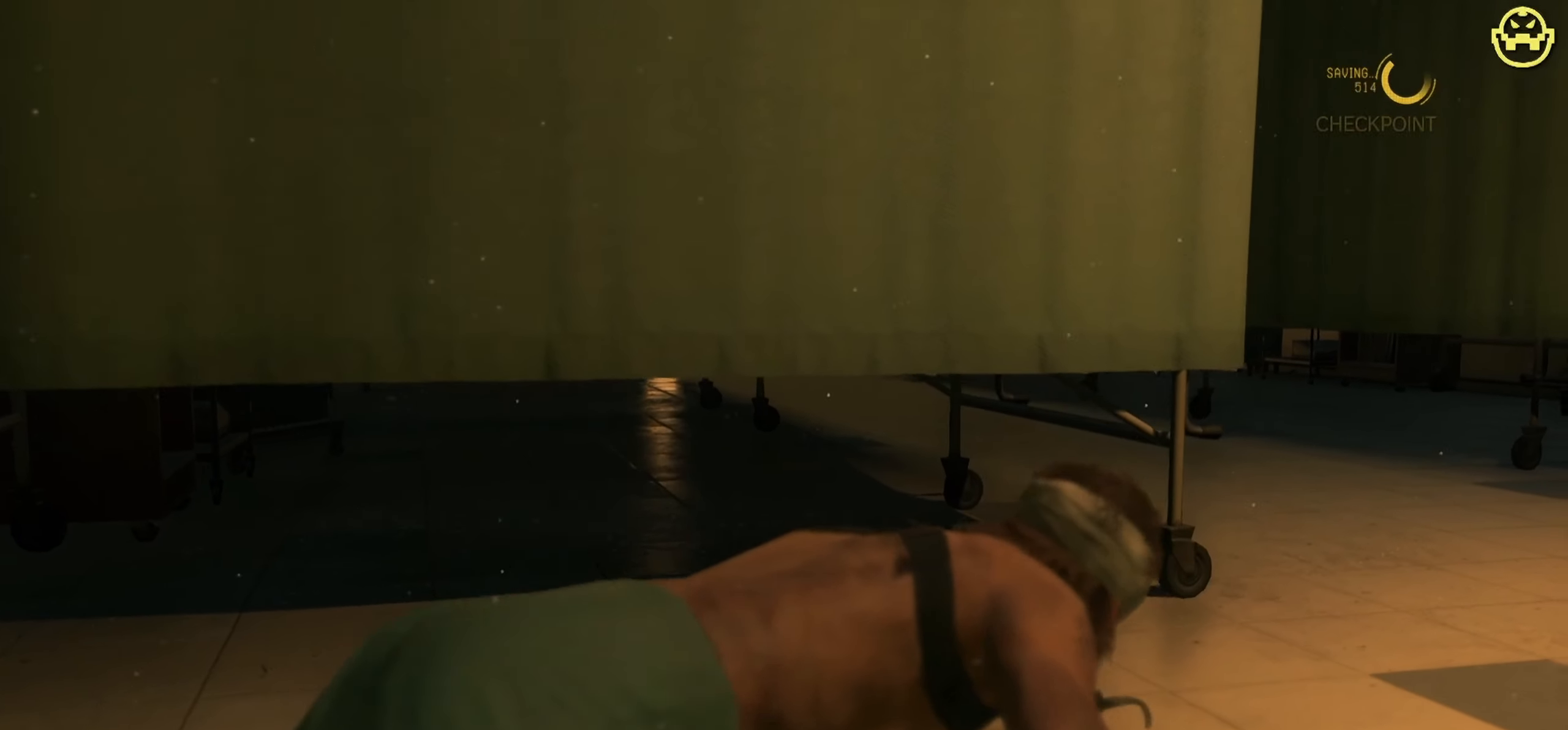
{"dt_ms": 500, "keys": ["a"], "mouse": [], "events": [[83, "a", "down"], [133, "w", "up"]]}
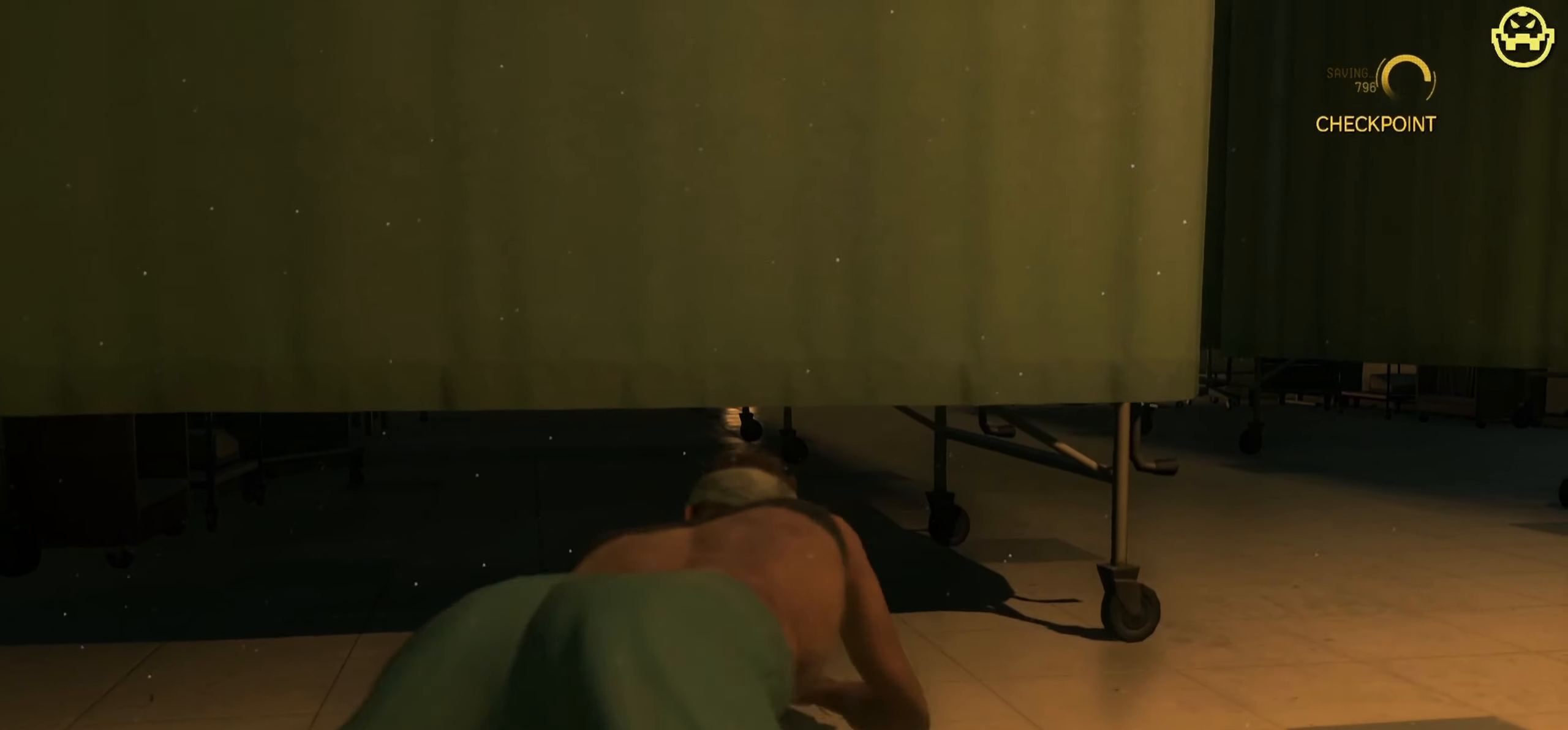
{"dt_ms": 500, "keys": ["a", "w"], "mouse": [], "events": [[100, "w", "down"]]}
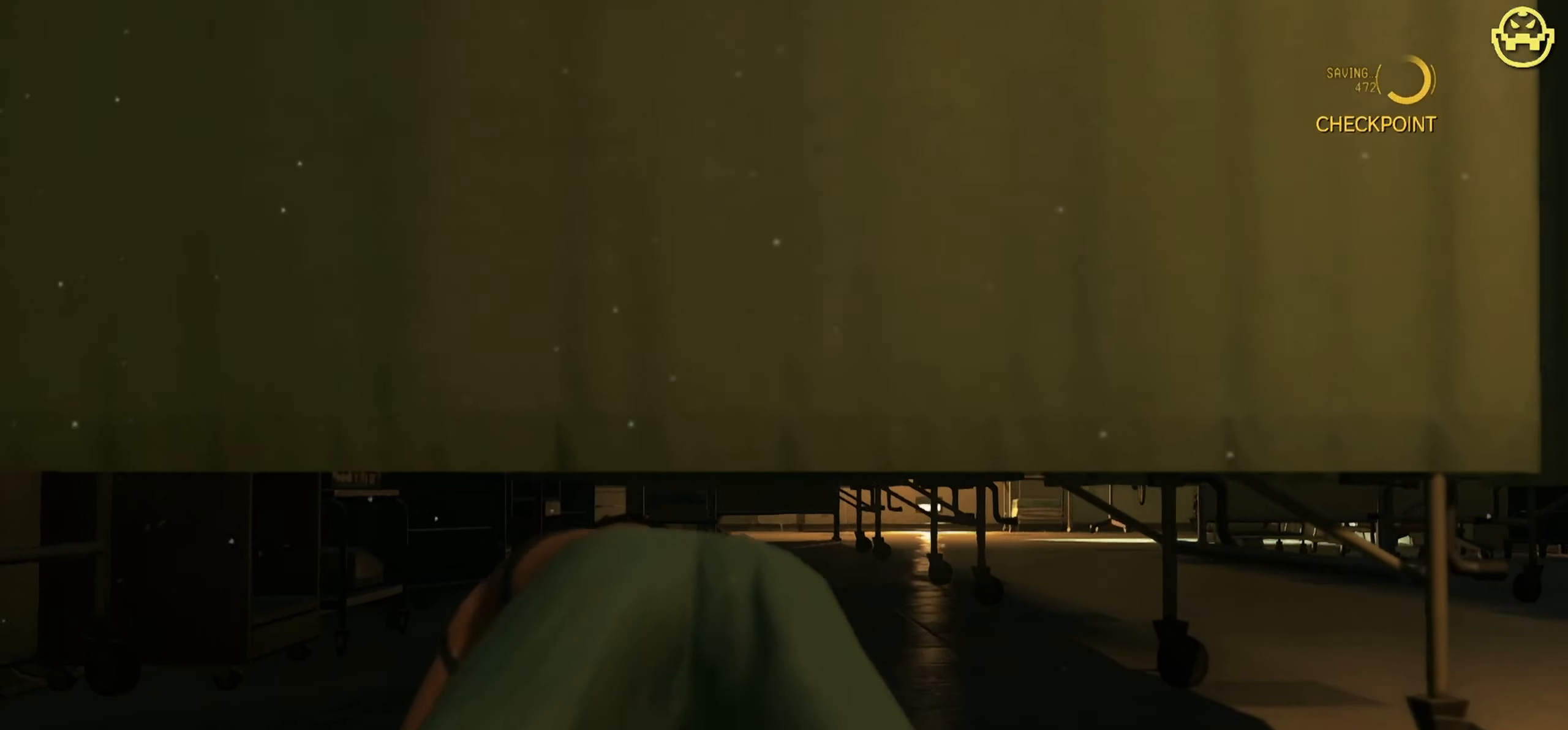
{"dt_ms": 500, "keys": ["w"], "mouse": [], "events": [[216, "a", "up"]]}
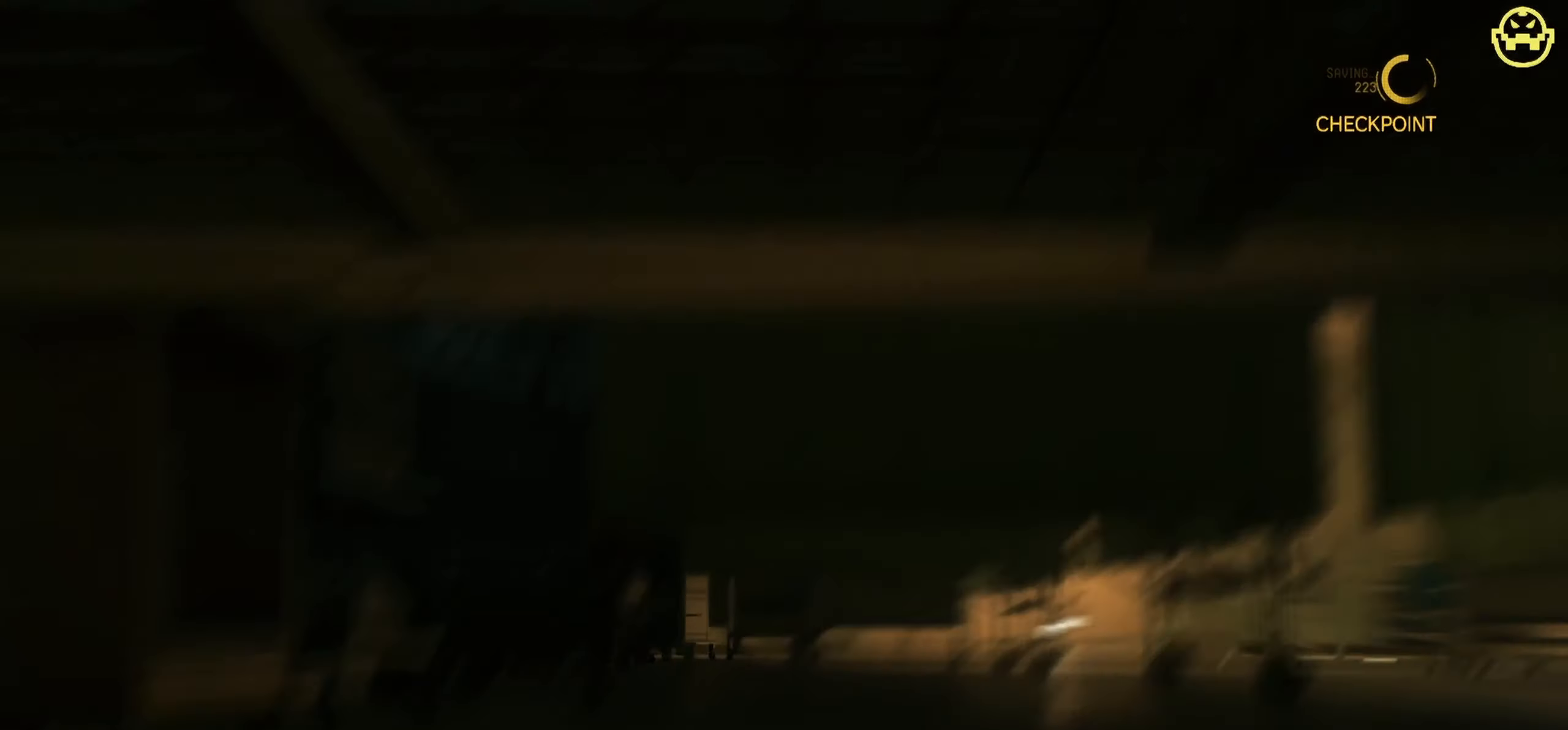
{"dt_ms": 500, "keys": ["w"], "mouse": [], "events": []}
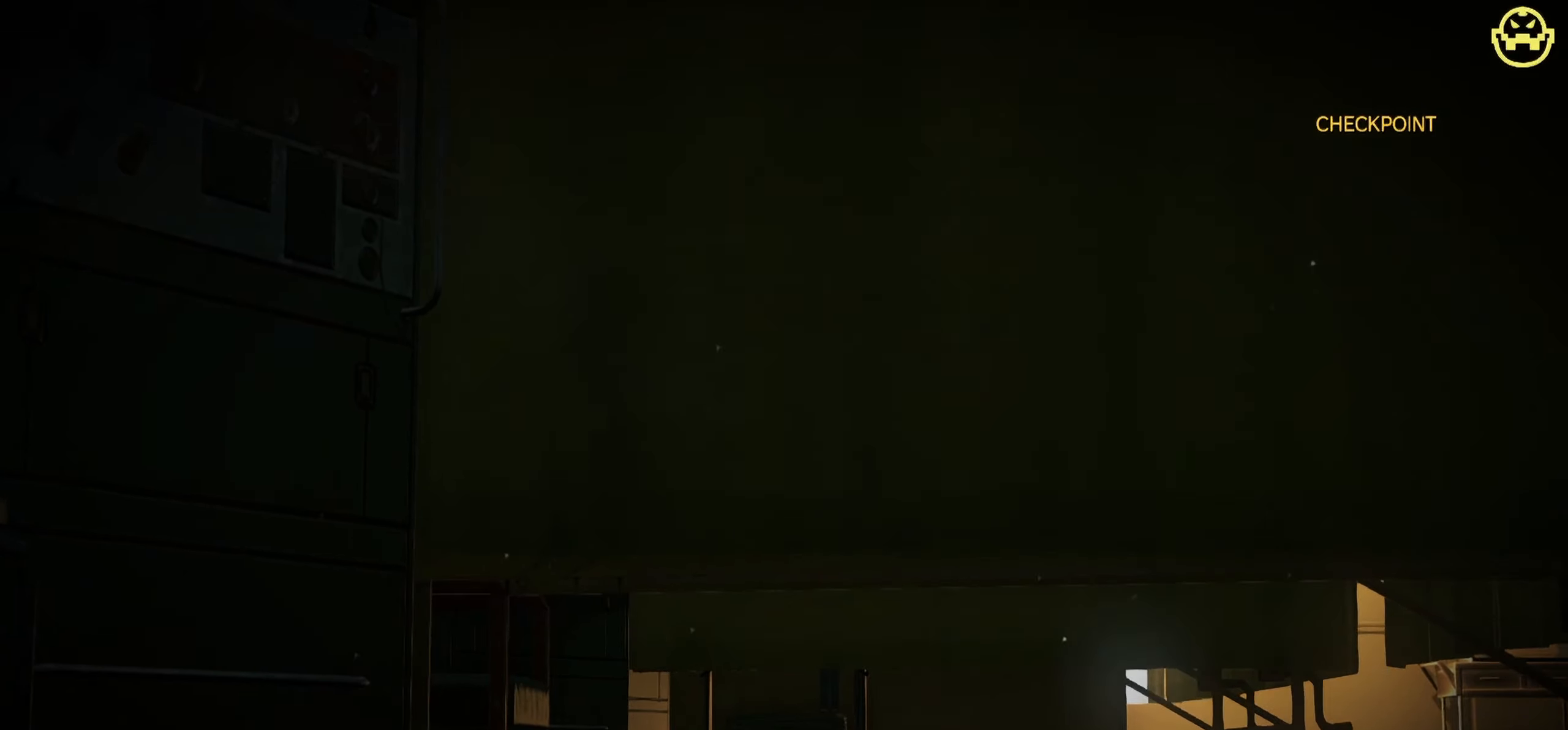
{"dt_ms": 500, "keys": ["w"], "mouse": [], "events": []}